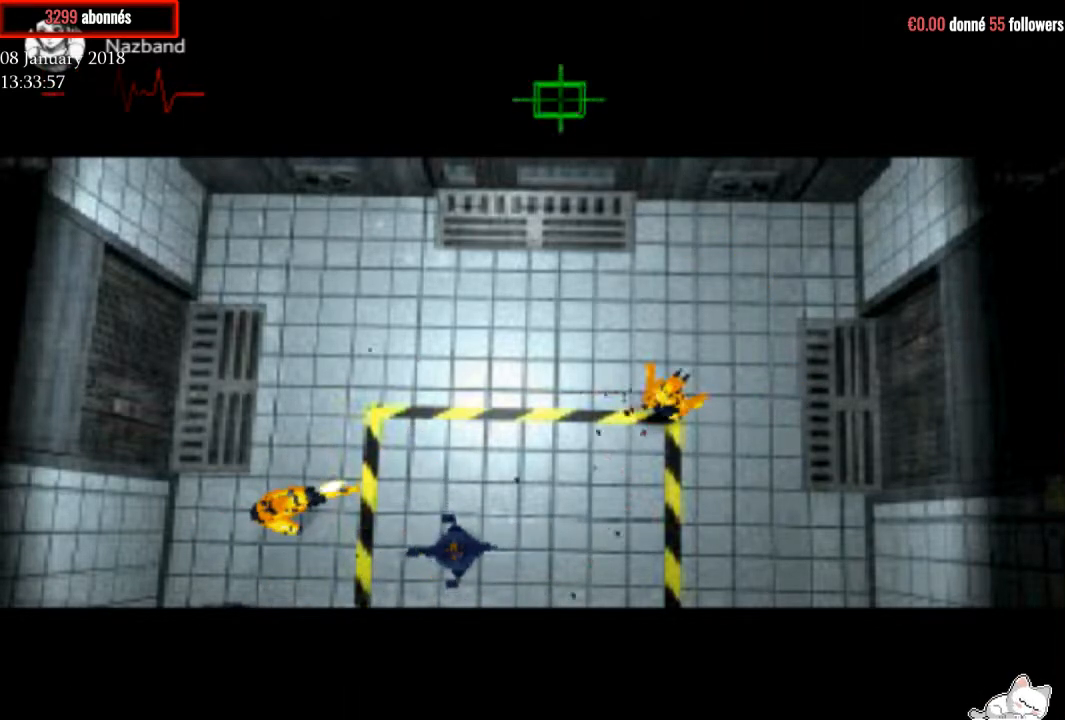
Gameplay with a controller (PlayStation layout); each line is a JSON object with the inputs held at the frame after it. "events" lists button and stick changes between this image and that frame as [ms after this image, input, new state], when the widget could be followed in between. Not read: left_stick.
{"buttons": [], "right_stick": "center", "events": [[33, "DPAD_RIGHT", "up"], [434, "CROSS", "up"], [467, "R1", "up"]]}
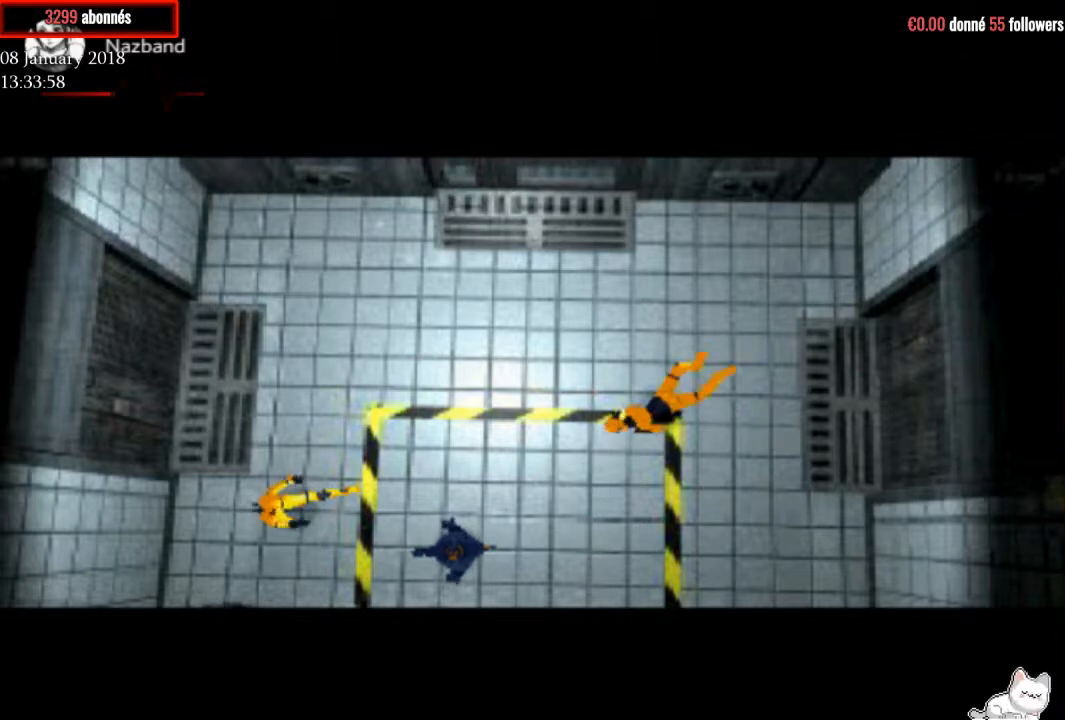
{"buttons": [], "right_stick": "center", "events": []}
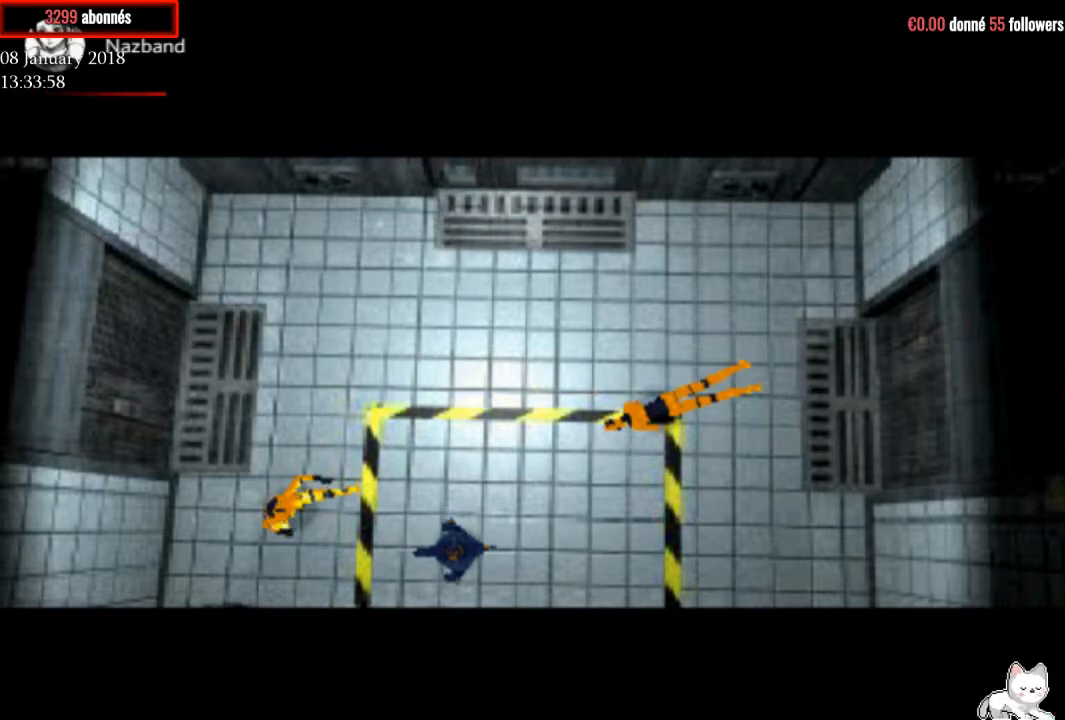
{"buttons": [], "right_stick": "center", "events": []}
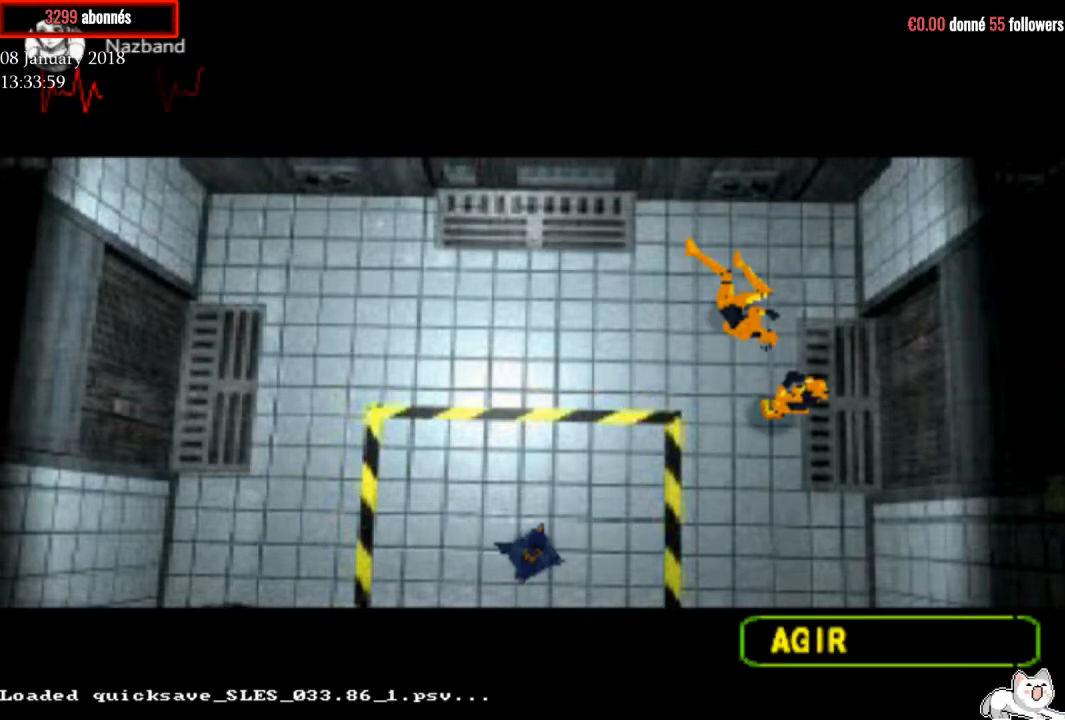
{"buttons": ["R1", "DPAD_UP", "DPAD_RIGHT"], "right_stick": "center", "events": [[301, "DPAD_RIGHT", "down"], [401, "DPAD_RIGHT", "up"], [434, "DPAD_UP", "down"], [434, "R1", "down"], [468, "DPAD_RIGHT", "down"]]}
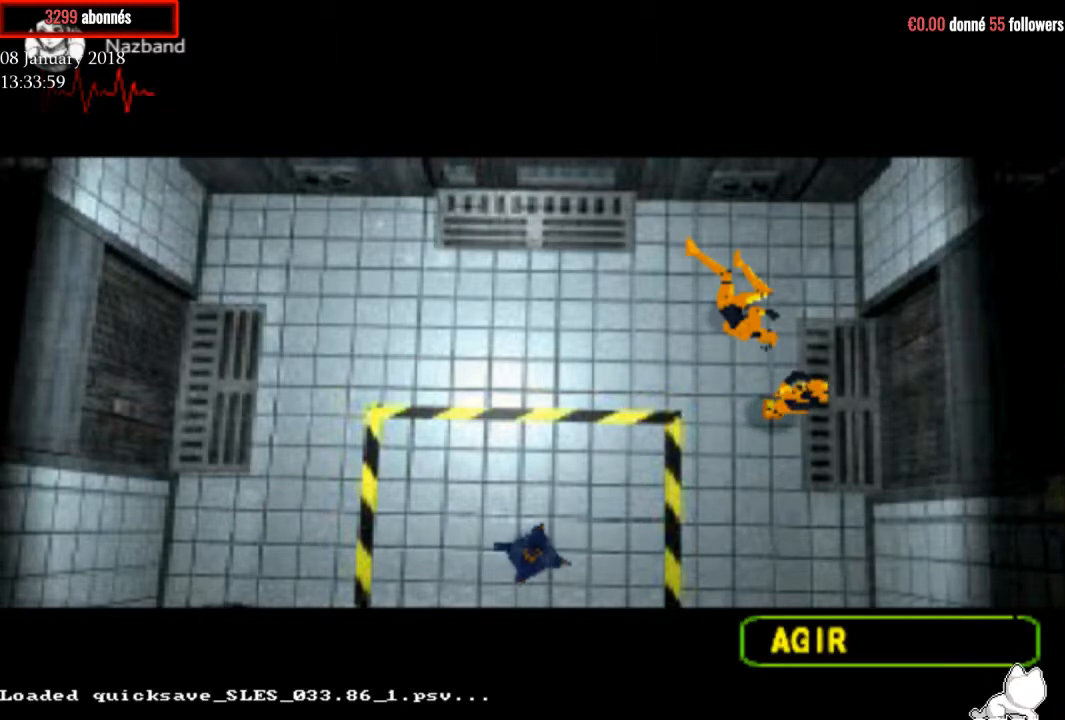
{"buttons": ["R1", "DPAD_UP", "DPAD_LEFT"], "right_stick": "center", "events": [[100, "DPAD_RIGHT", "up"], [400, "DPAD_LEFT", "down"]]}
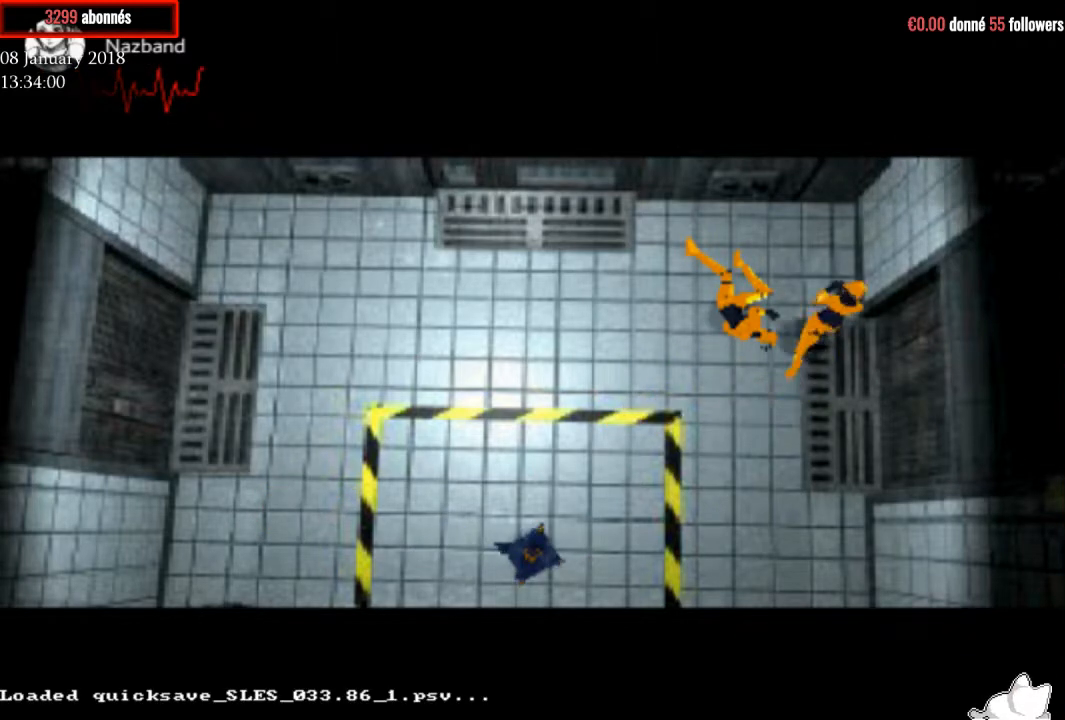
{"buttons": ["R1", "DPAD_UP", "DPAD_LEFT"], "right_stick": "center", "events": []}
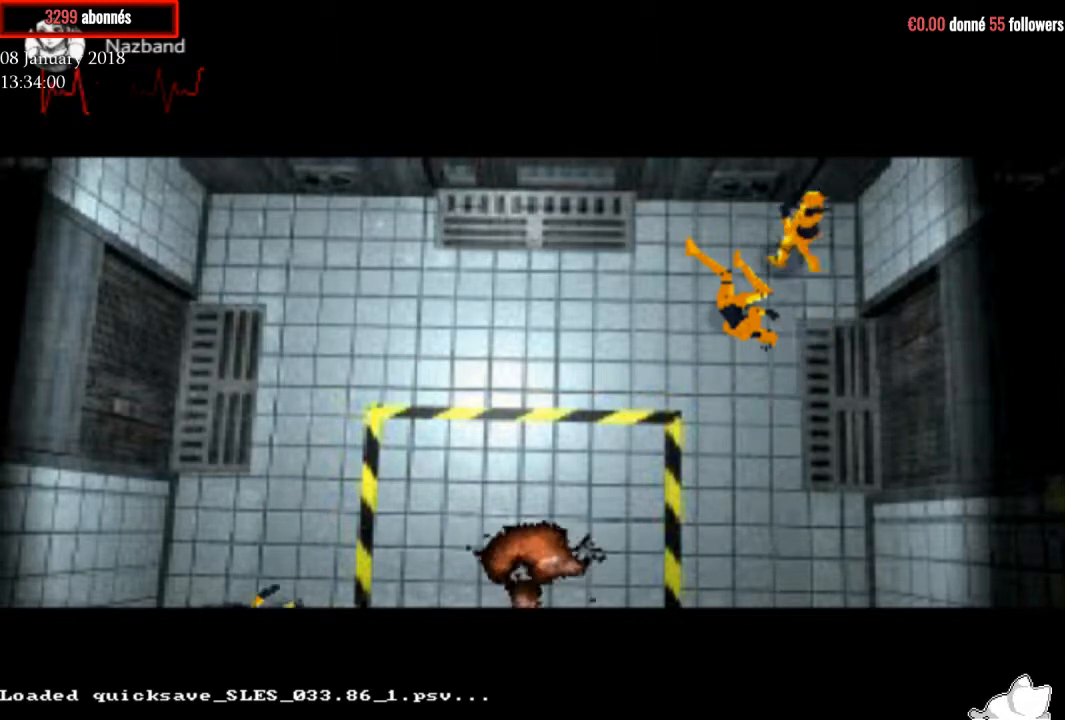
{"buttons": ["R1", "DPAD_UP"], "right_stick": "center", "events": [[100, "DPAD_LEFT", "up"]]}
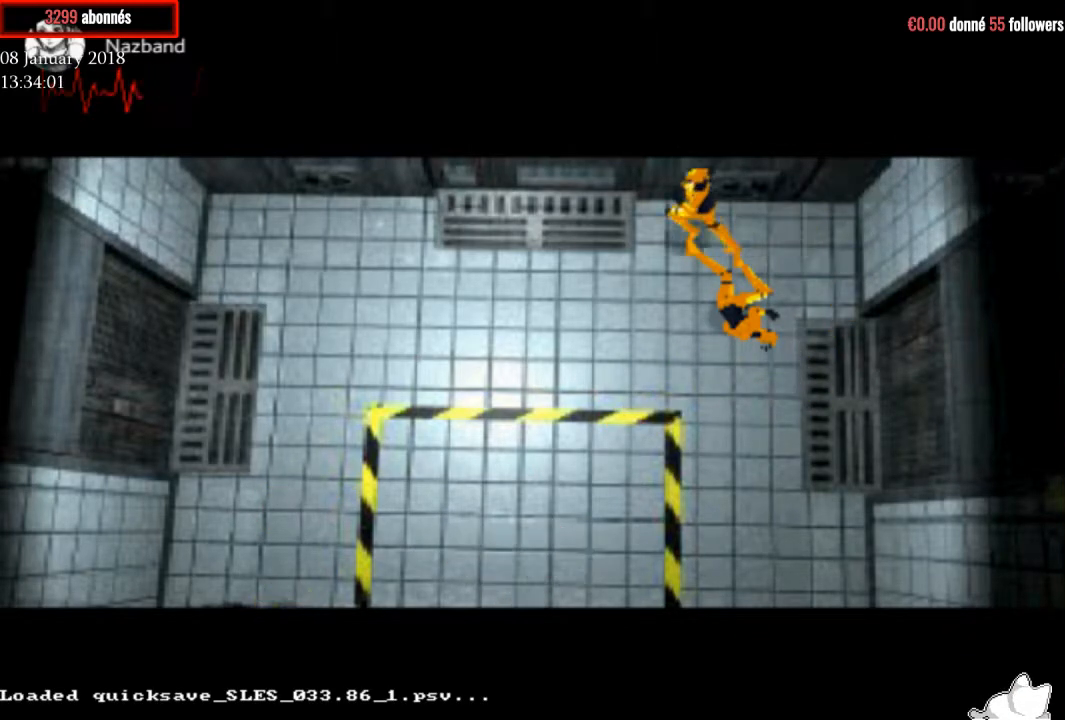
{"buttons": ["TRIANGLE", "DPAD_UP"], "right_stick": "center", "events": [[234, "DPAD_RIGHT", "down"], [367, "R1", "up"], [468, "TRIANGLE", "down"], [501, "DPAD_RIGHT", "up"]]}
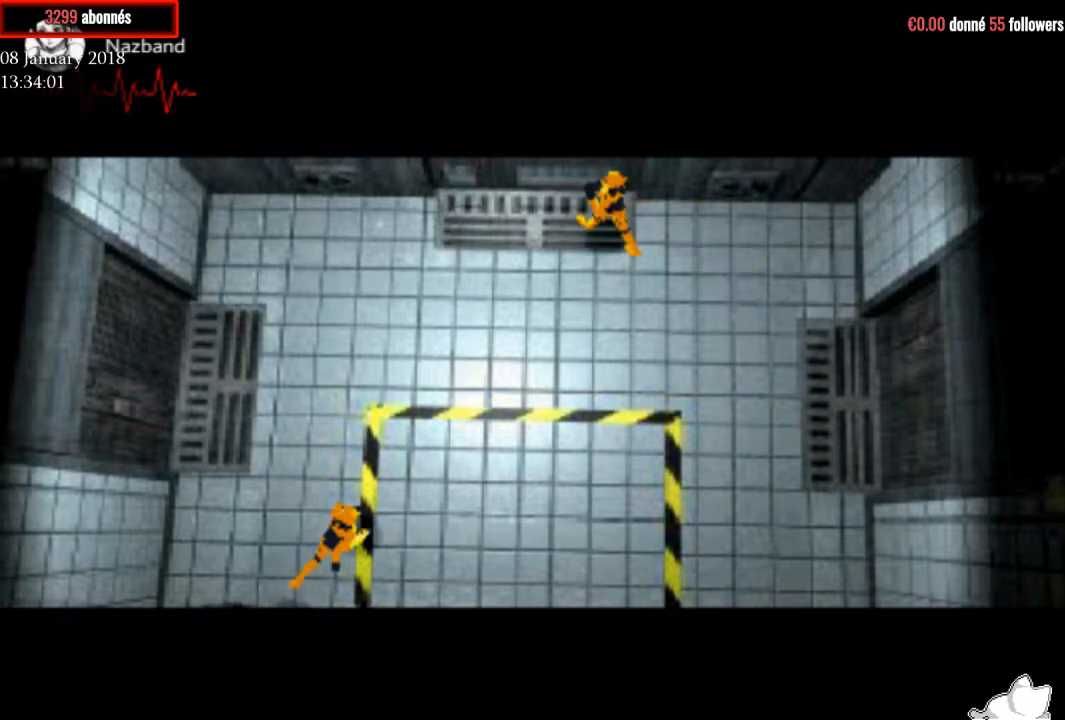
{"buttons": ["DPAD_UP"], "right_stick": "center", "events": [[100, "TRIANGLE", "up"], [167, "TRIANGLE", "down"], [334, "TRIANGLE", "up"], [400, "TRIANGLE", "down"], [500, "TRIANGLE", "up"]]}
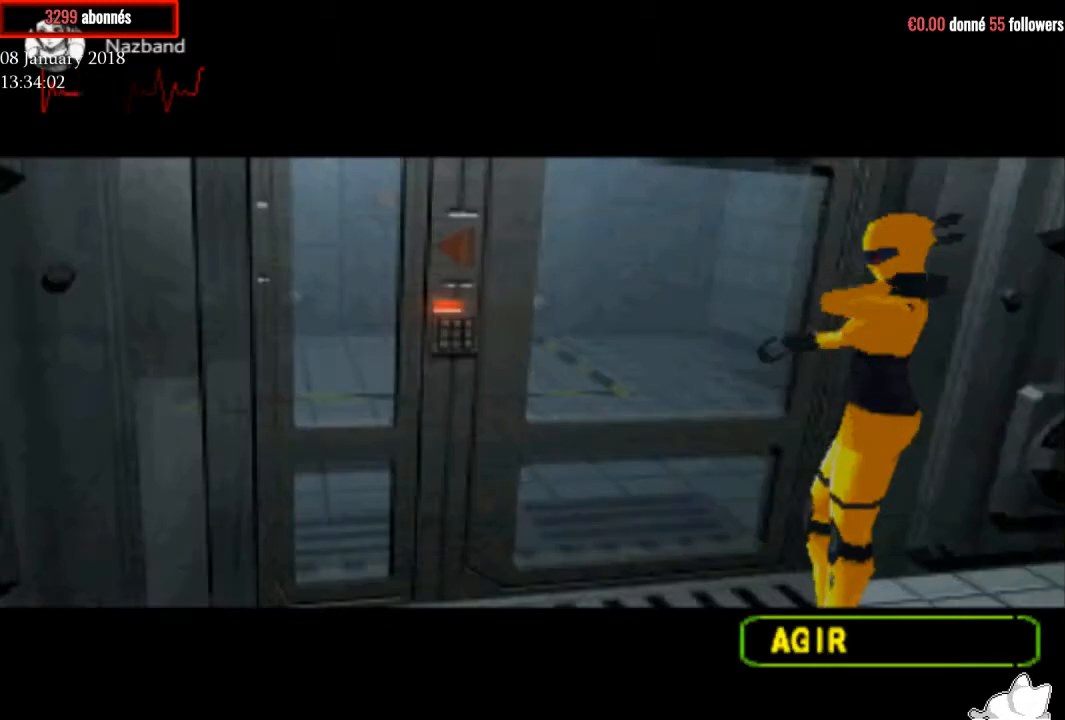
{"buttons": [], "right_stick": "center", "events": [[101, "TRIANGLE", "down"], [234, "TRIANGLE", "up"], [301, "DPAD_UP", "up"]]}
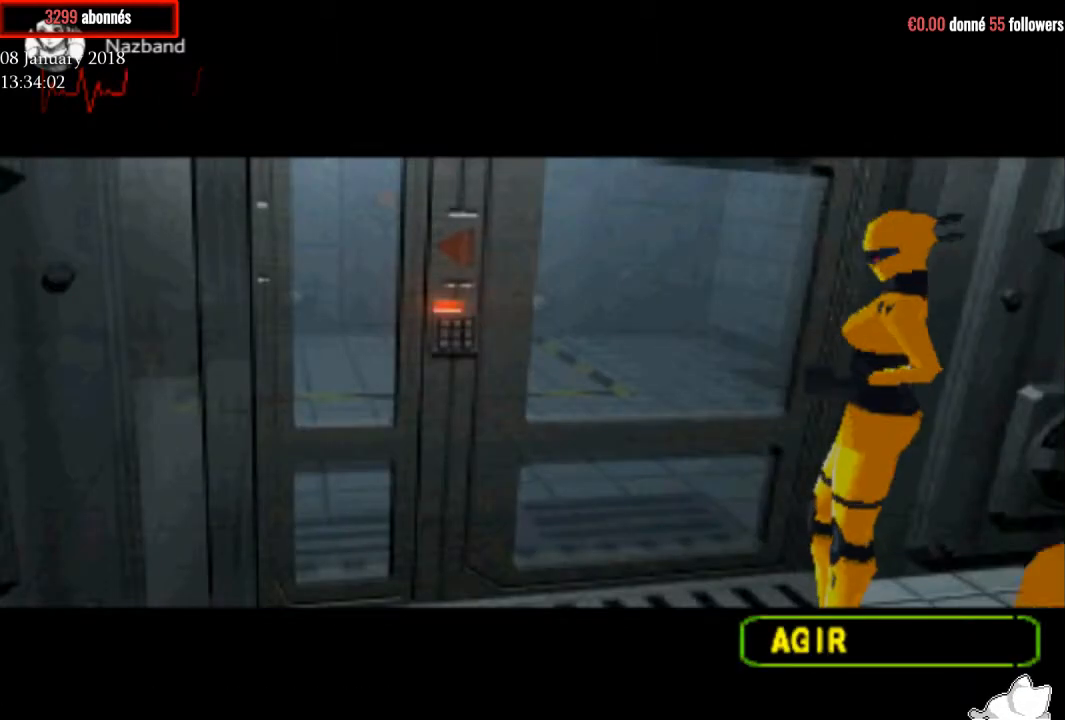
{"buttons": [], "right_stick": "center", "events": []}
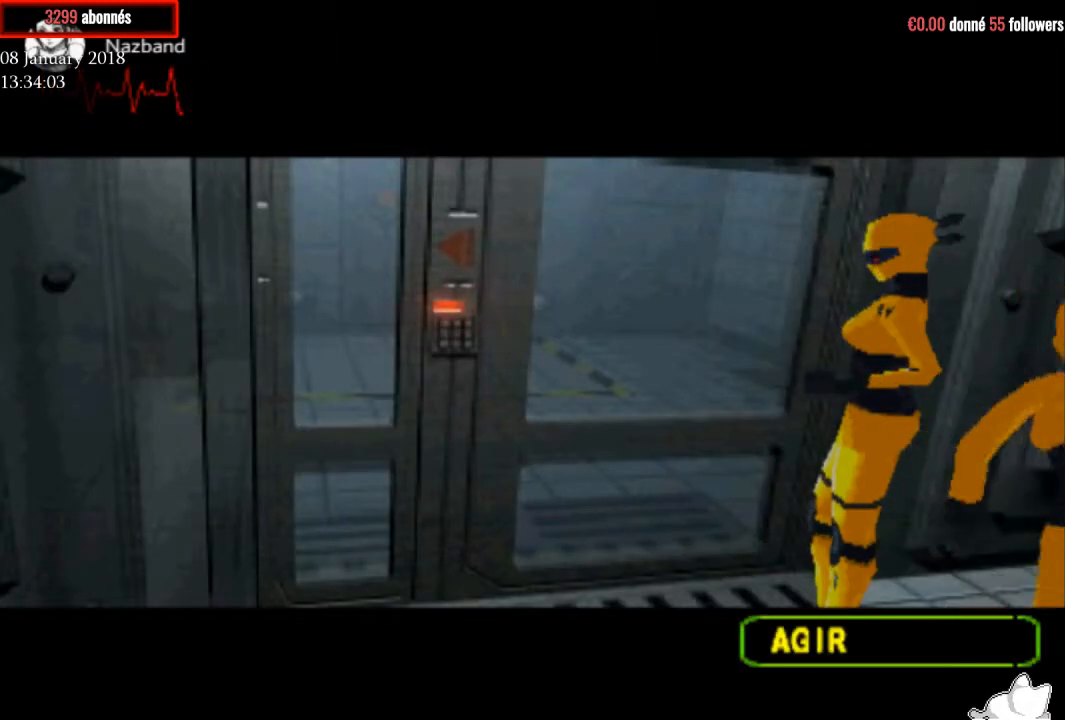
{"buttons": [], "right_stick": "center", "events": []}
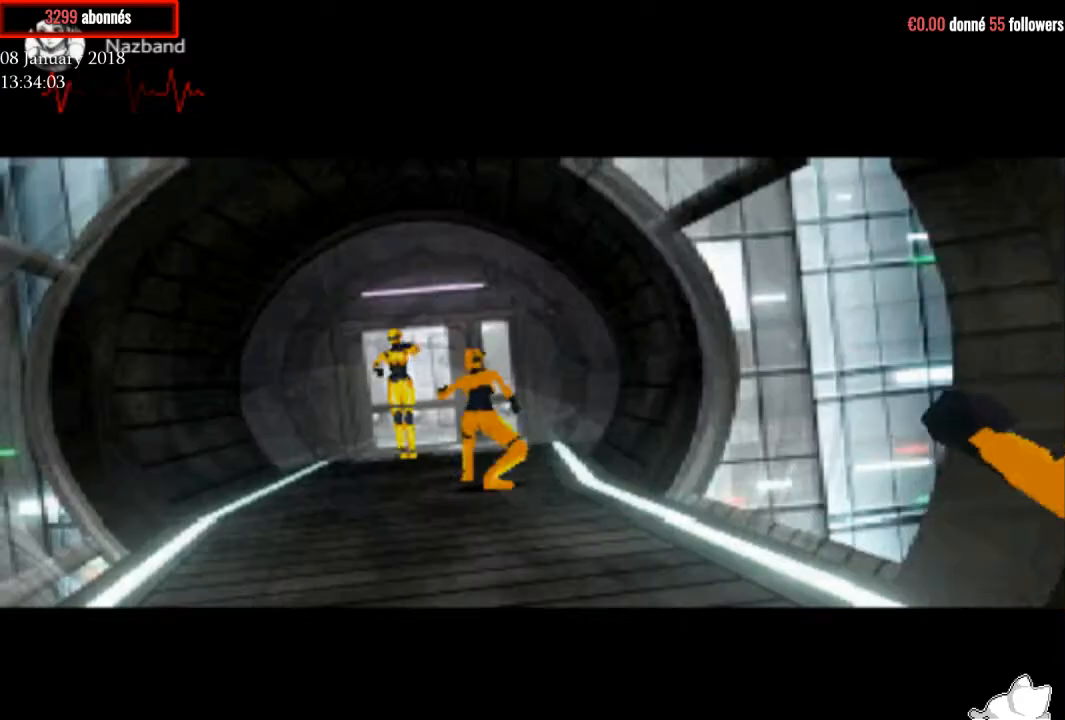
{"buttons": ["R1", "DPAD_UP"], "right_stick": "center", "events": [[334, "DPAD_UP", "down"], [467, "R1", "down"]]}
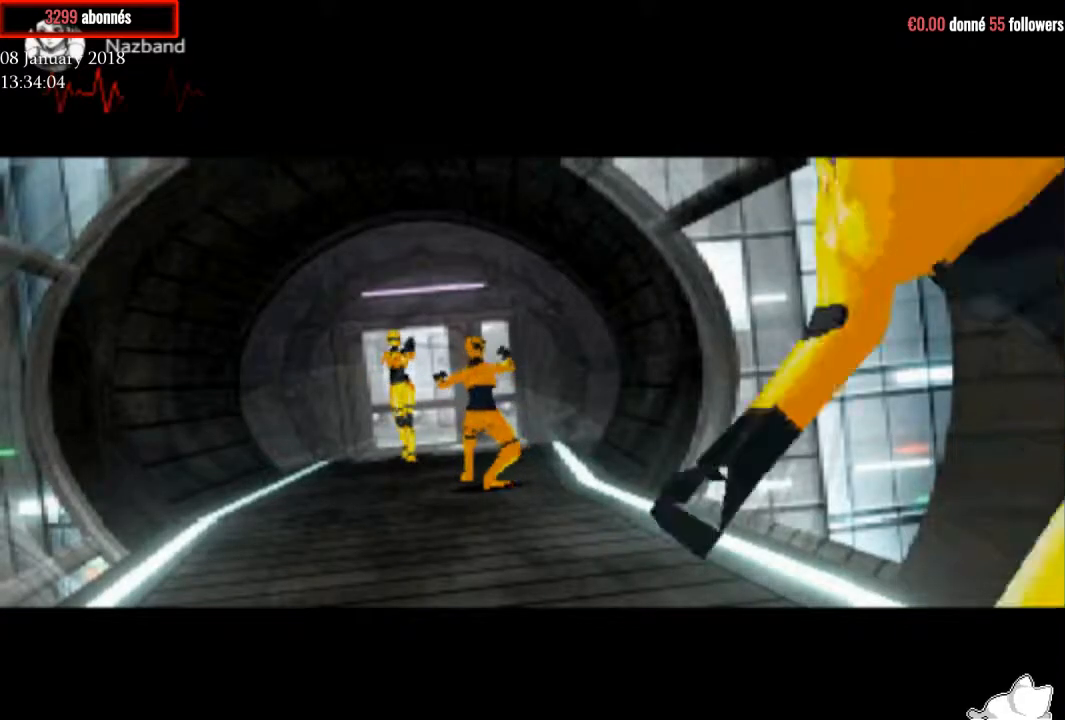
{"buttons": ["CROSS", "R1"], "right_stick": "center", "events": [[34, "DPAD_UP", "up"], [167, "CROSS", "down"]]}
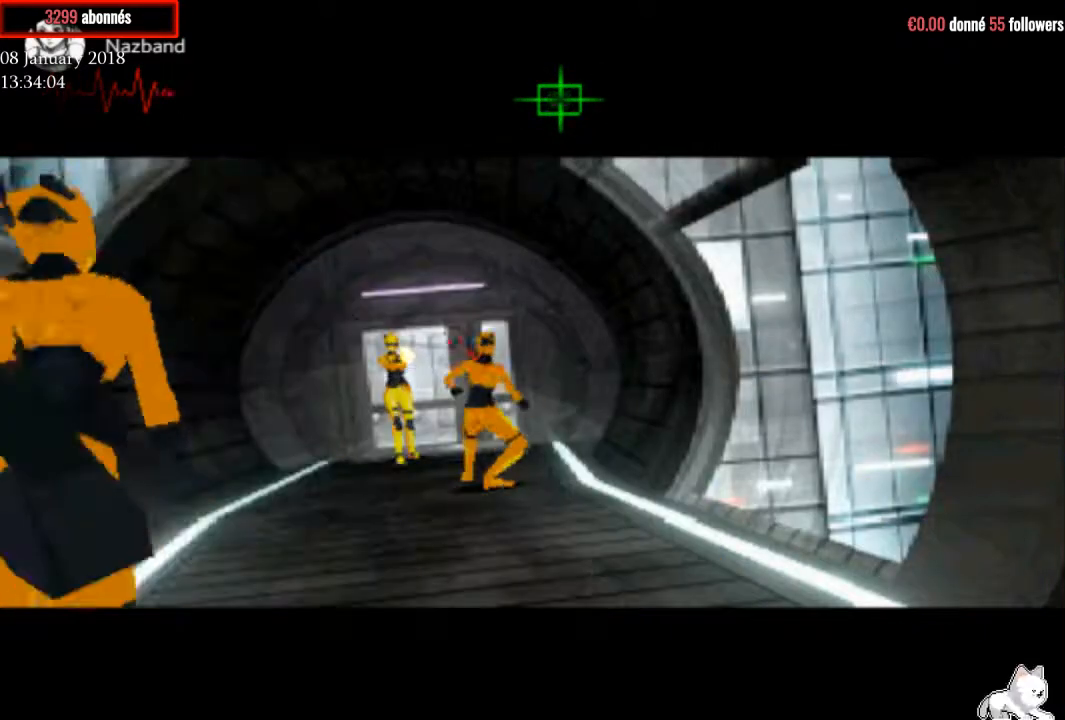
{"buttons": ["CROSS", "R1"], "right_stick": "center", "events": []}
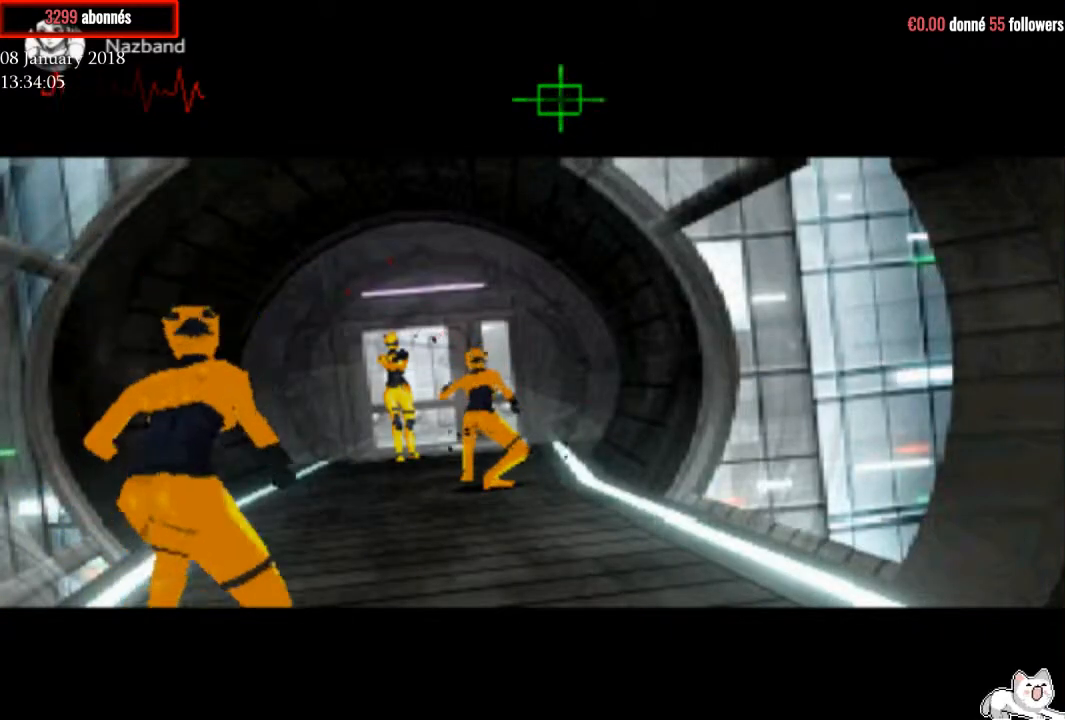
{"buttons": ["CROSS", "R1"], "right_stick": "center", "events": []}
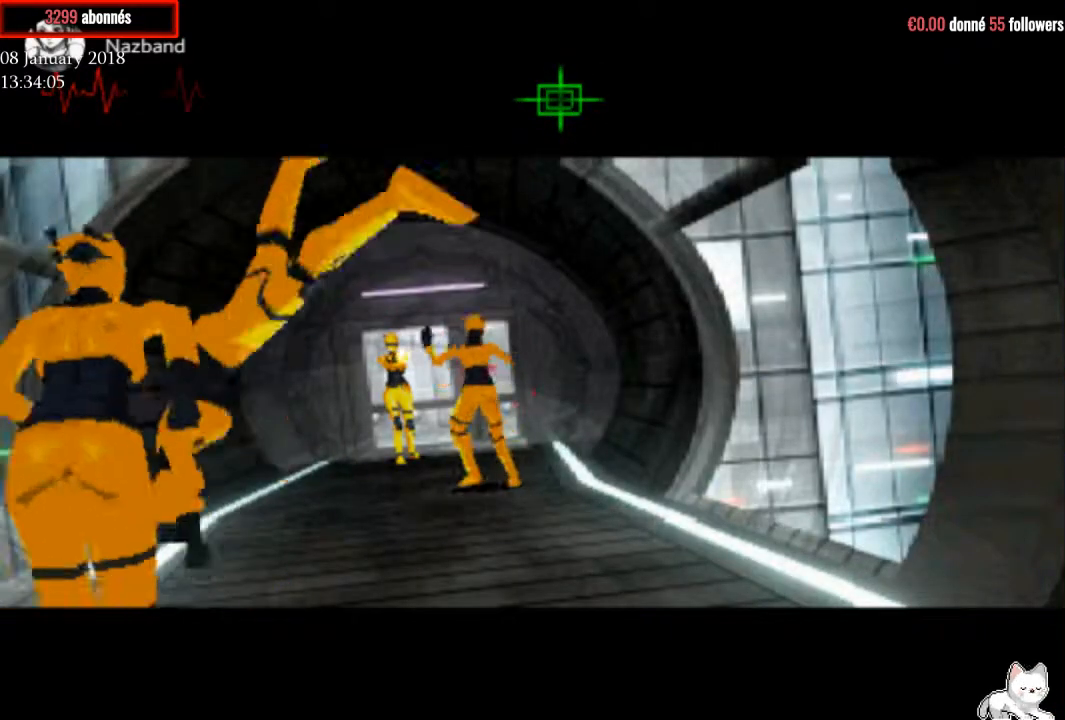
{"buttons": ["CROSS", "R1"], "right_stick": "center", "events": [[400, "DPAD_RIGHT", "down"], [467, "DPAD_RIGHT", "up"]]}
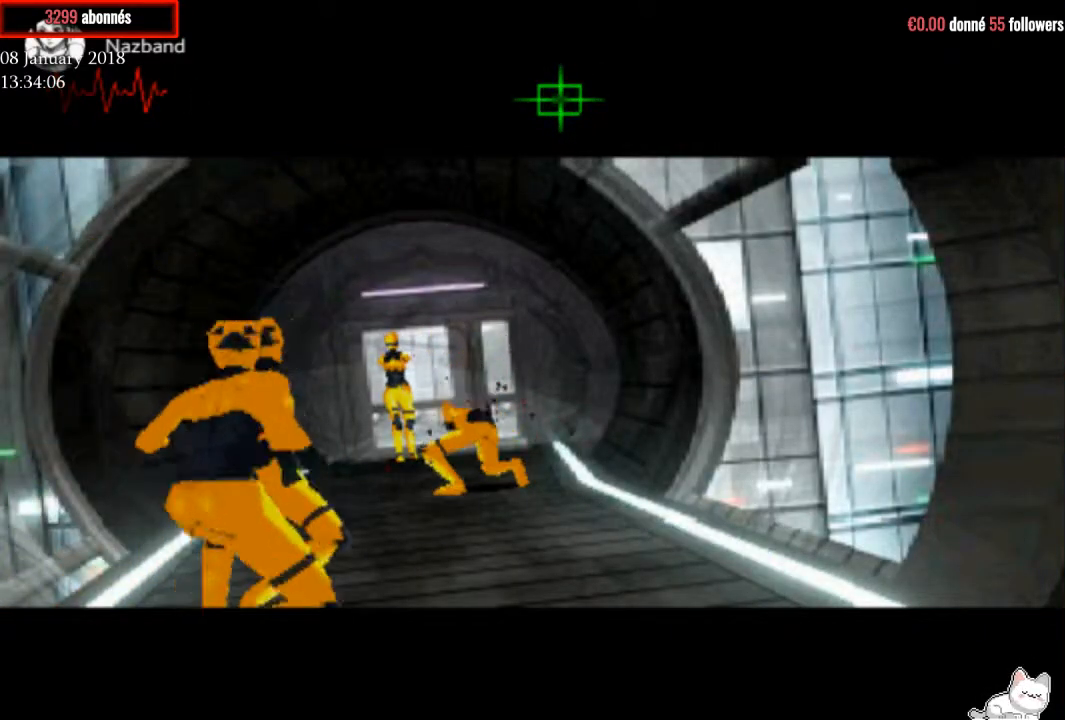
{"buttons": ["CROSS", "R1"], "right_stick": "center", "events": []}
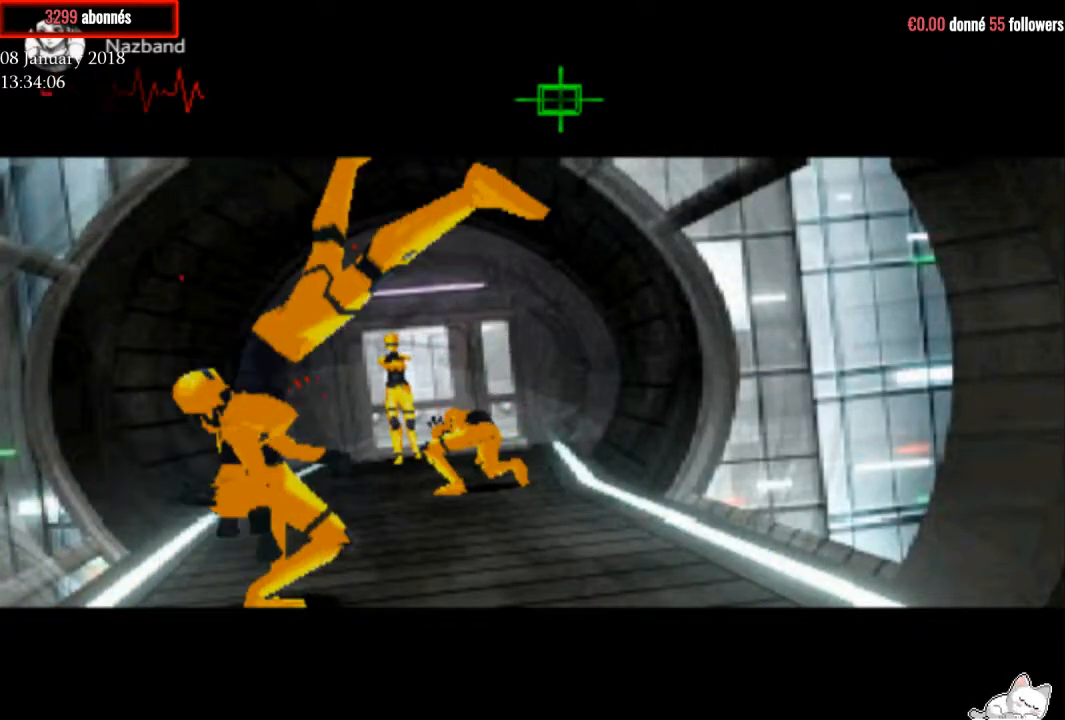
{"buttons": ["CROSS", "R1"], "right_stick": "center", "events": []}
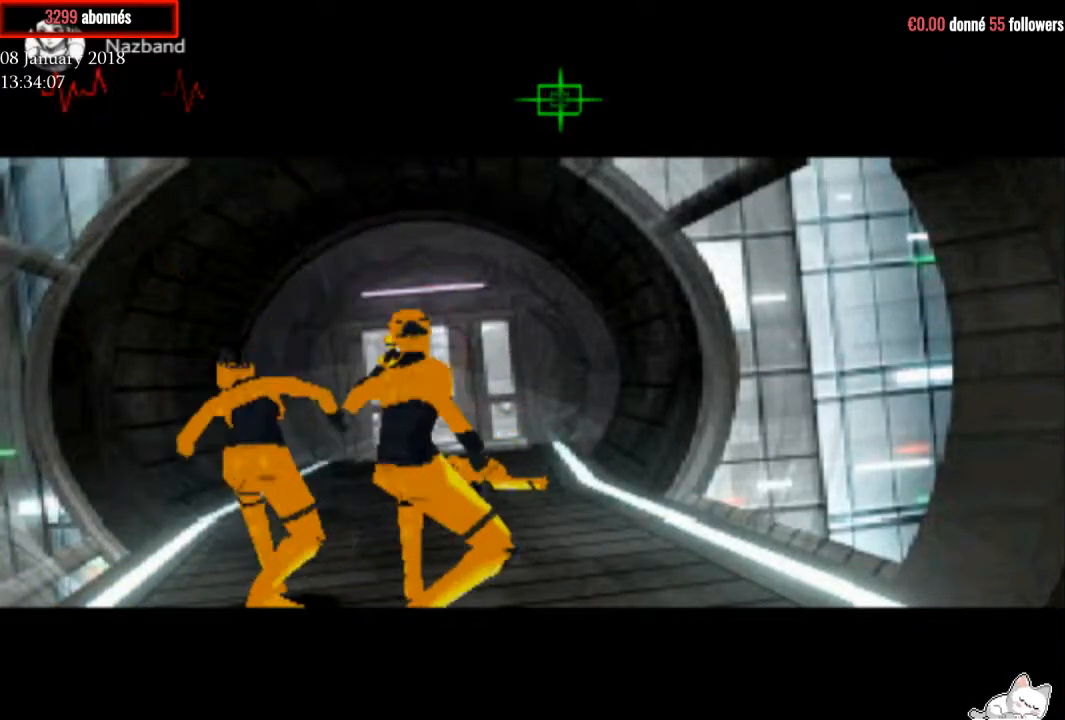
{"buttons": ["CROSS", "R1"], "right_stick": "center", "events": [[33, "DPAD_LEFT", "down"], [134, "DPAD_LEFT", "up"]]}
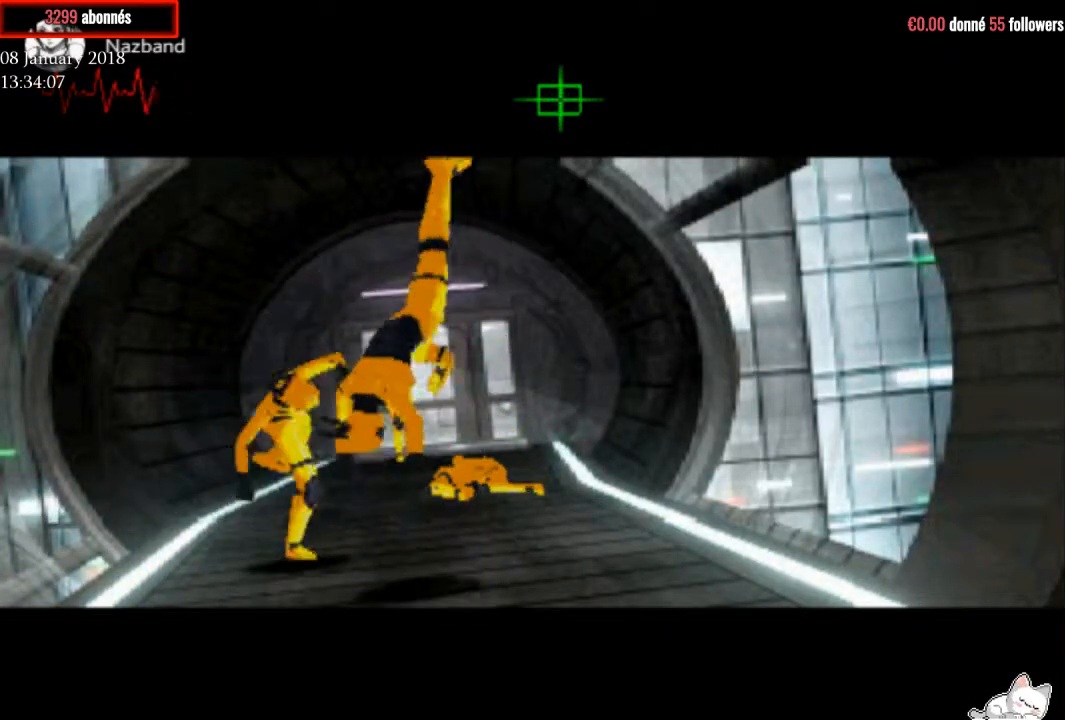
{"buttons": ["CROSS", "R1"], "right_stick": "center", "events": [[267, "DPAD_LEFT", "down"], [367, "DPAD_LEFT", "up"]]}
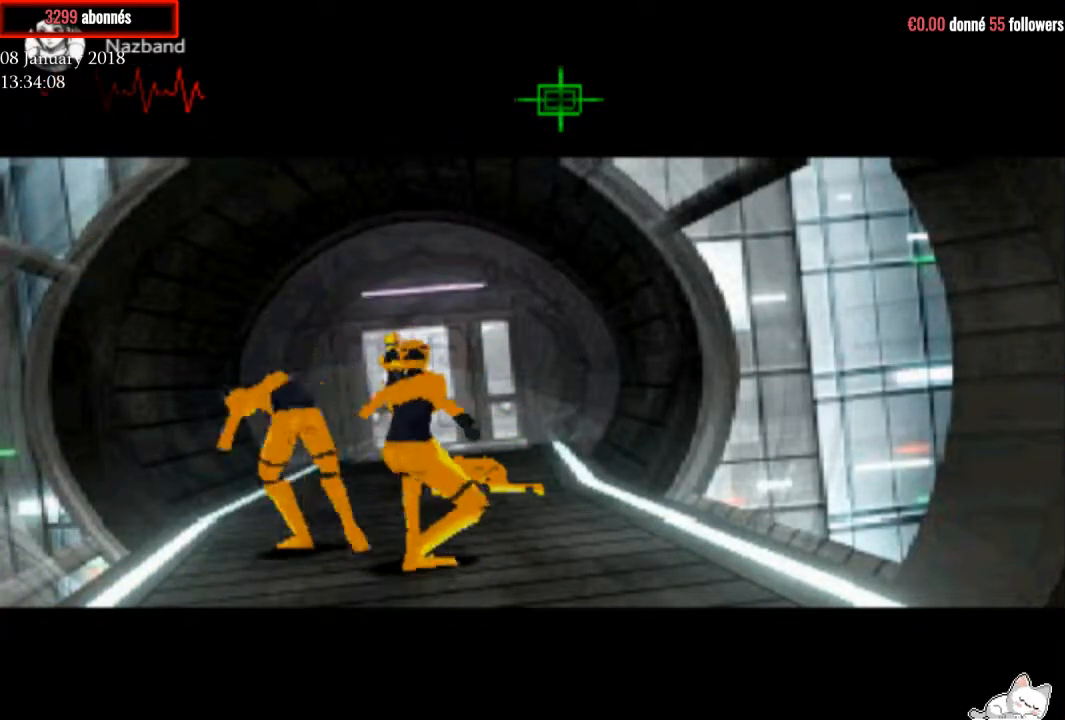
{"buttons": ["CROSS", "R1"], "right_stick": "center", "events": []}
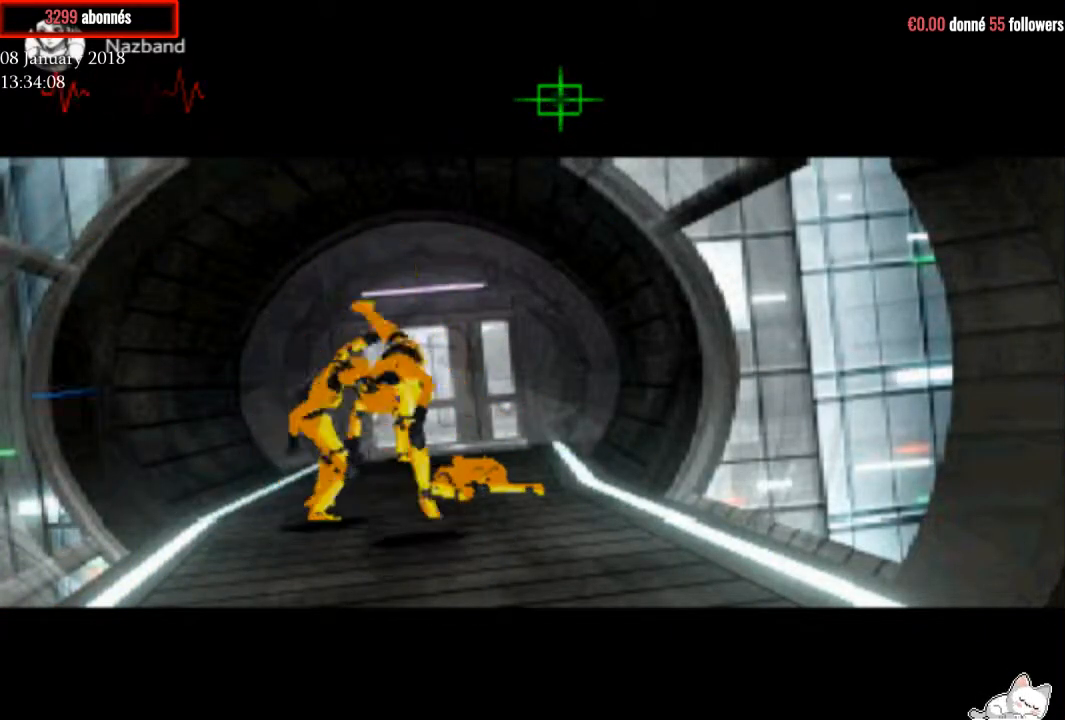
{"buttons": ["CROSS", "R1"], "right_stick": "center", "events": []}
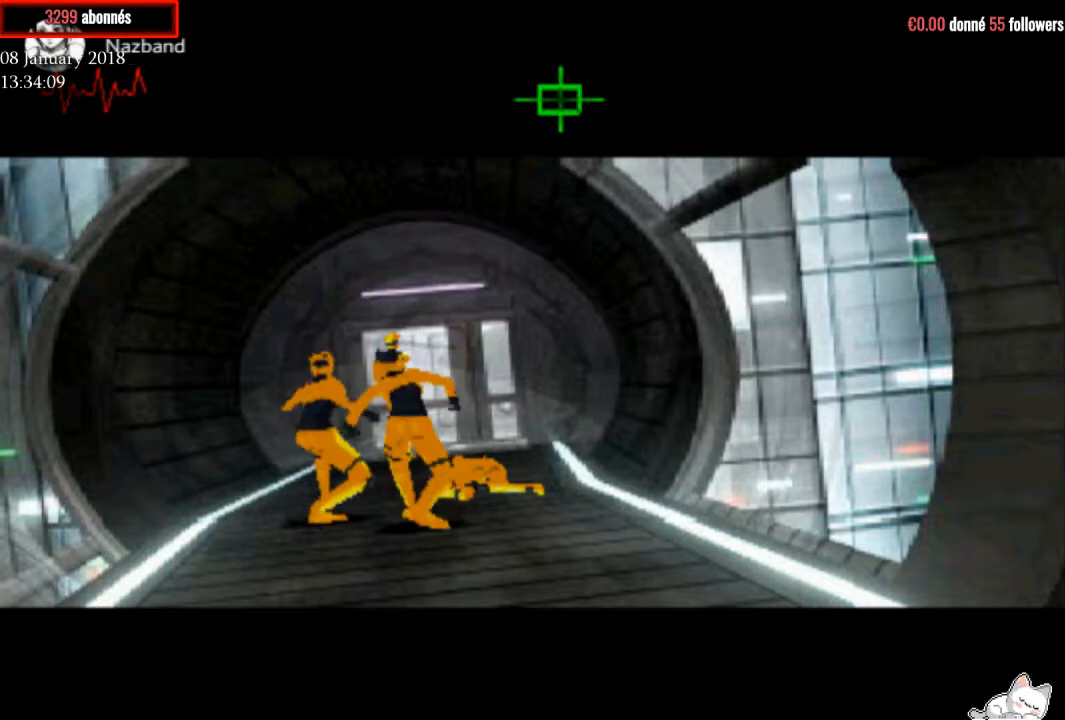
{"buttons": ["CROSS", "R1"], "right_stick": "center", "events": []}
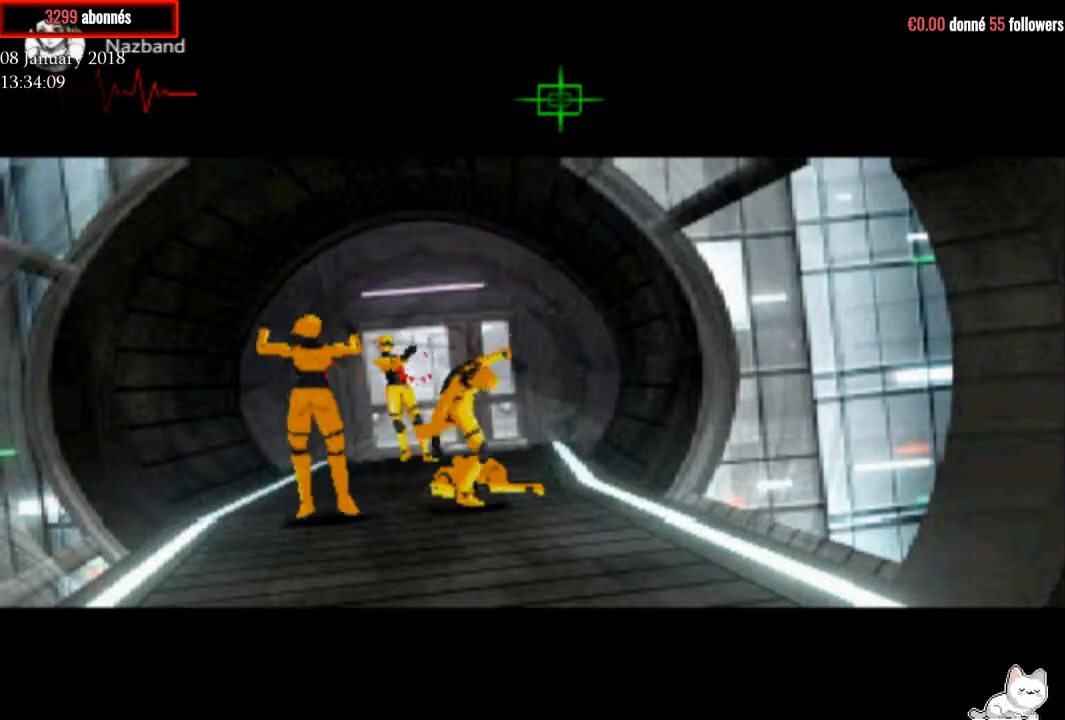
{"buttons": ["CROSS", "R1"], "right_stick": "center", "events": []}
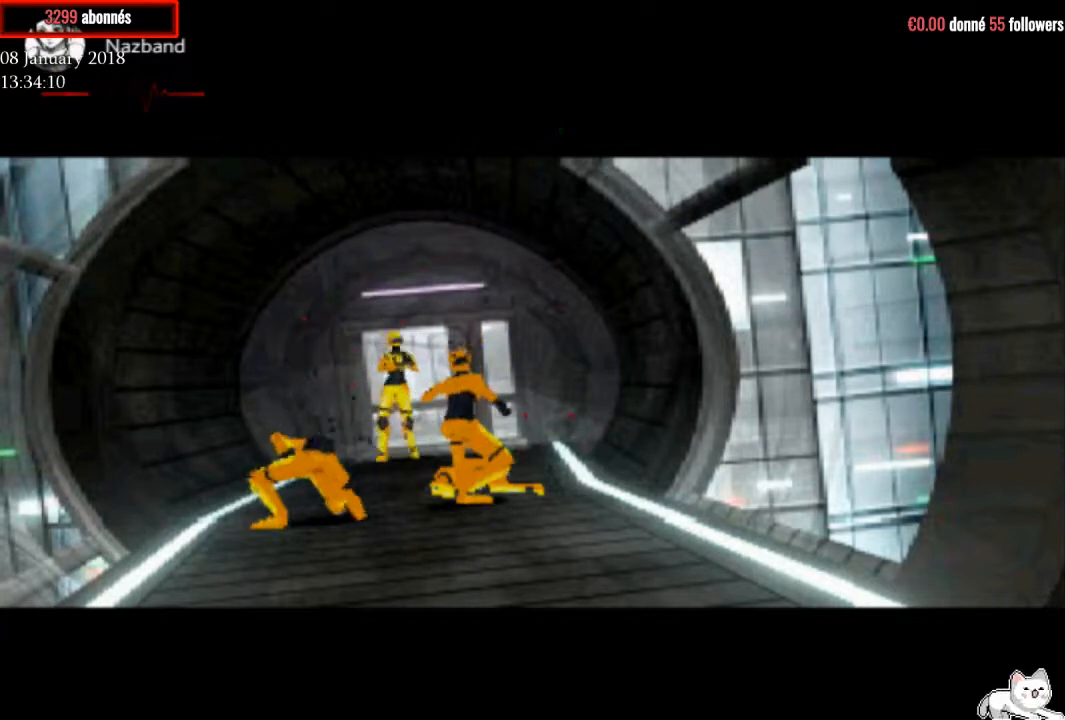
{"buttons": [], "right_stick": "center", "events": [[434, "CROSS", "up"], [501, "R1", "up"]]}
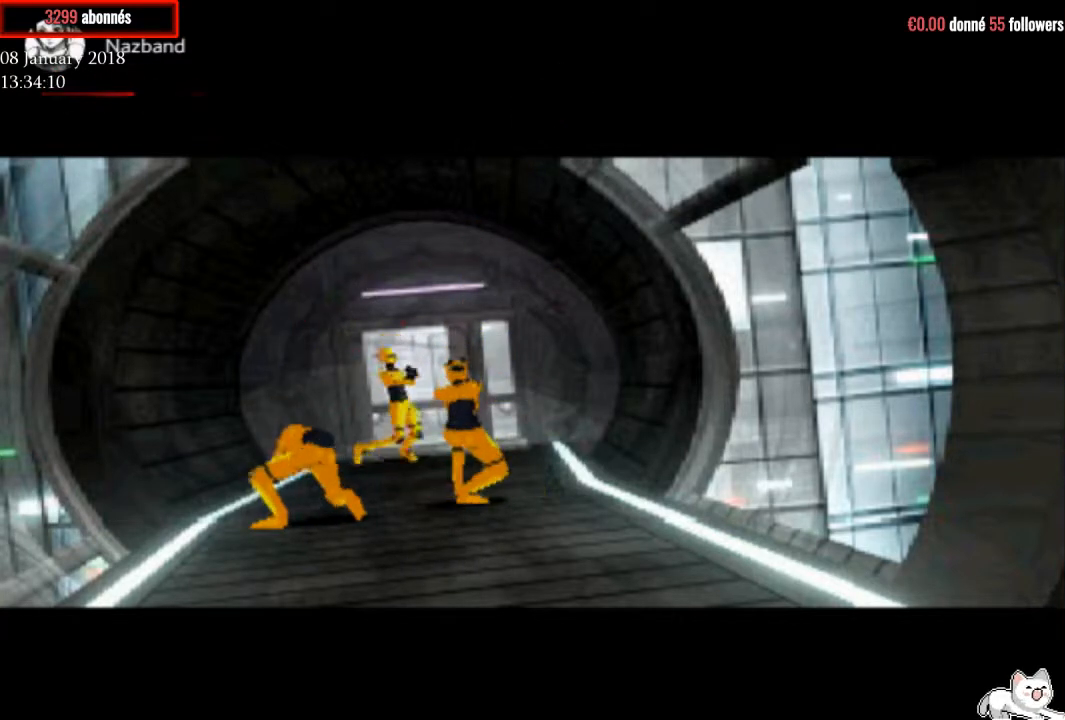
{"buttons": [], "right_stick": "center", "events": []}
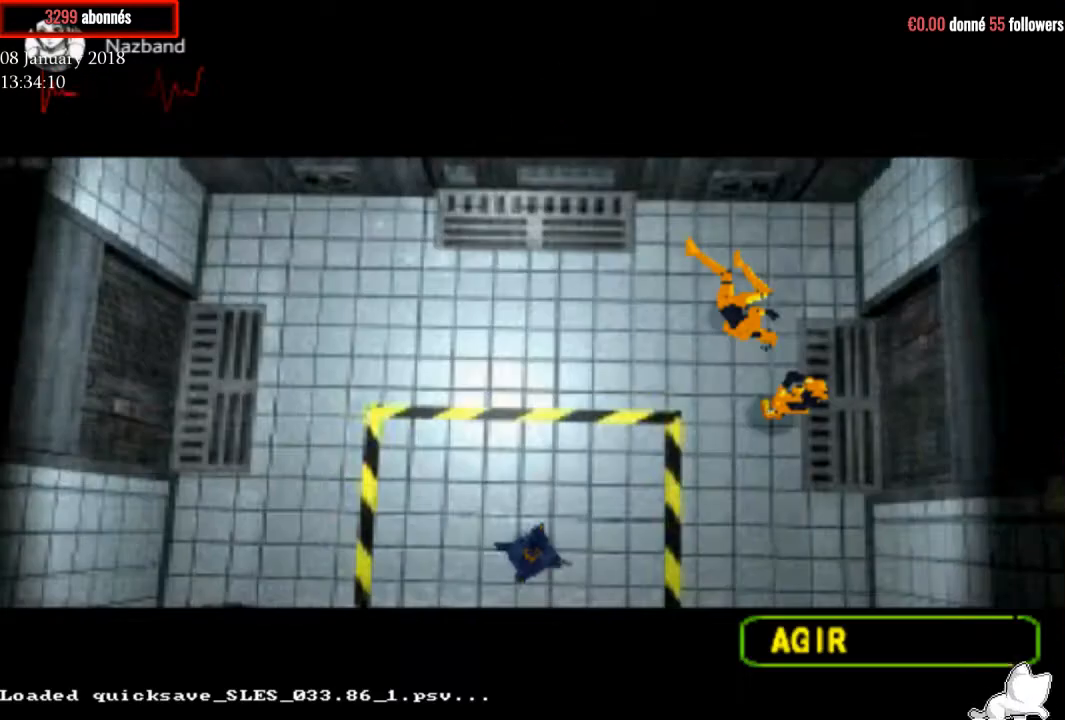
{"buttons": ["R1"], "right_stick": "center", "events": [[434, "R1", "down"]]}
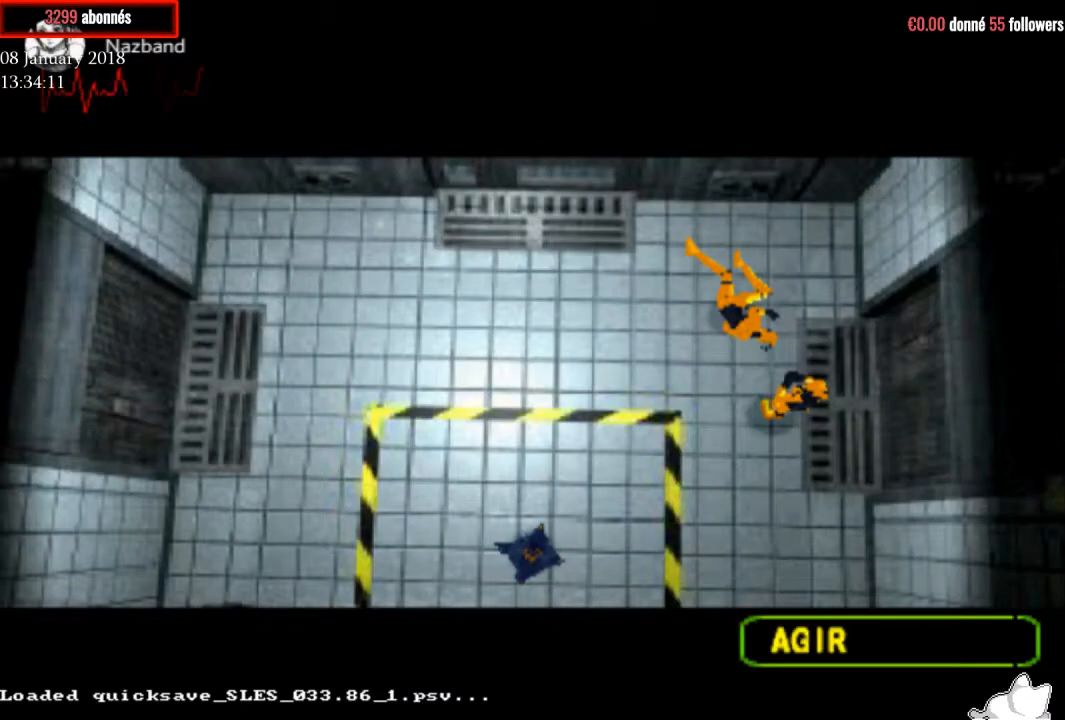
{"buttons": ["R1", "DPAD_LEFT"], "right_stick": "center", "events": [[400, "DPAD_LEFT", "down"]]}